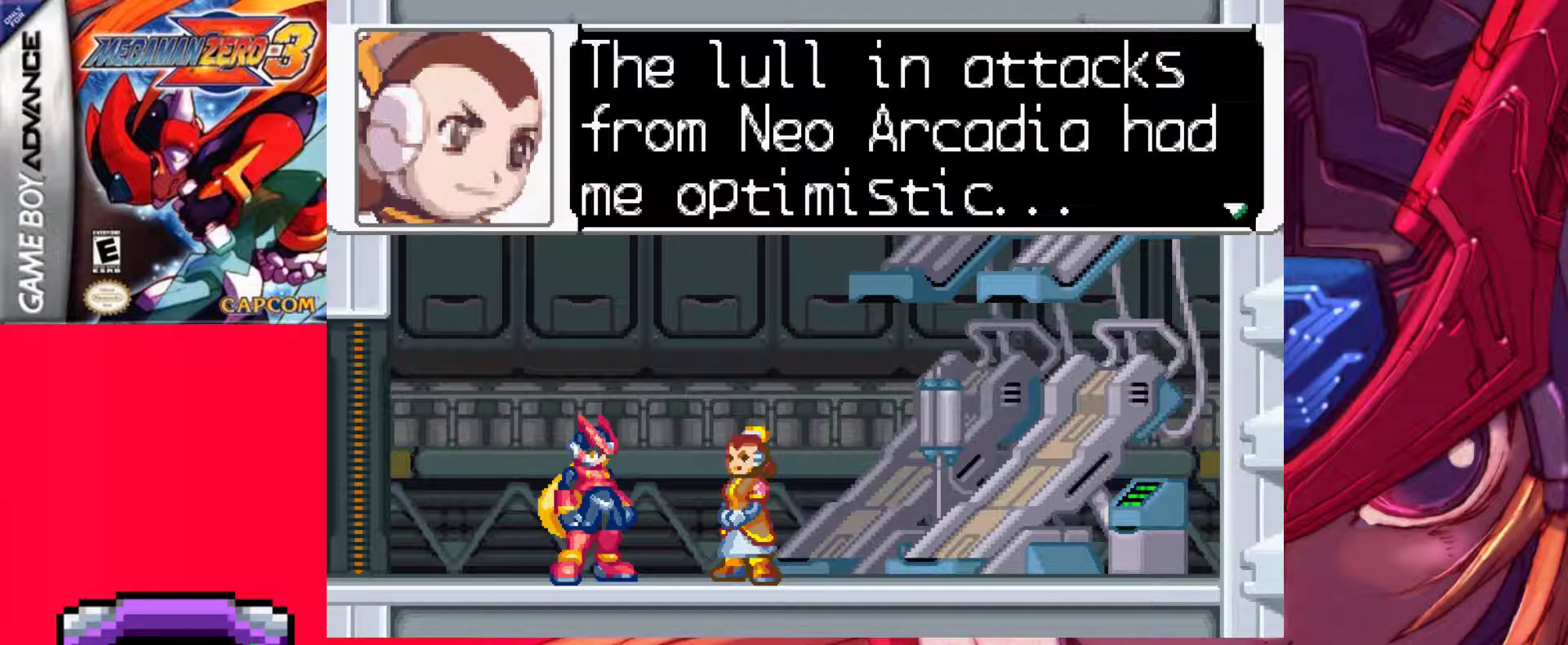
Gameplay with keyboard; each line is a JSON object with the keys held at the frame after it. "events" lists presses ("down") and releases ("up") of ".", "/", "0", "1", "2", "3", "4", "5", "6", "7", "8", "9", "a", "alt_l", "alt_r", "b", "backslash", "backspace", "c", "caps_lock", "comma", "ctrl_l", "ctrl_r", "d", "down", "e", "equals", "f", "g", "h", "i", "j", "k", "l", "lbracket", "left", "m", "minus", "n", "o", "p", "q", "quote", "r", "rbracket", "return", "right", "s", "semicolon", "shift_l", "shift_r", "space", "super_l", "super_r", "t", "tab", "tilde", "u", "up", "v", "w", "x", "y" and "z" between this image and that frame as [ms after this image, input, new state], when the widget could be followed in between. No other keys are recorded. Mouse input is not recorded.
{"keys": [], "events": [[267, "z", "down"], [467, "z", "up"]]}
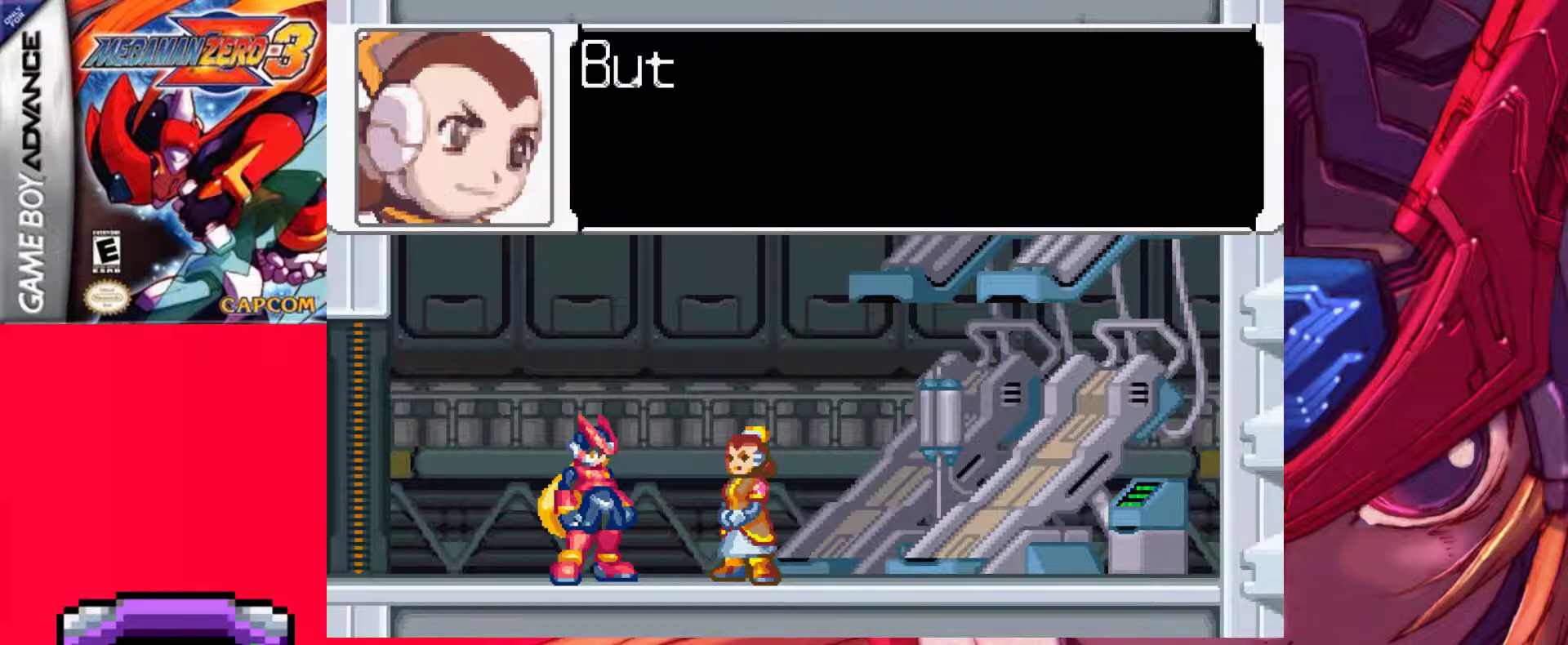
{"keys": [], "events": [[200, "z", "down"], [383, "z", "up"]]}
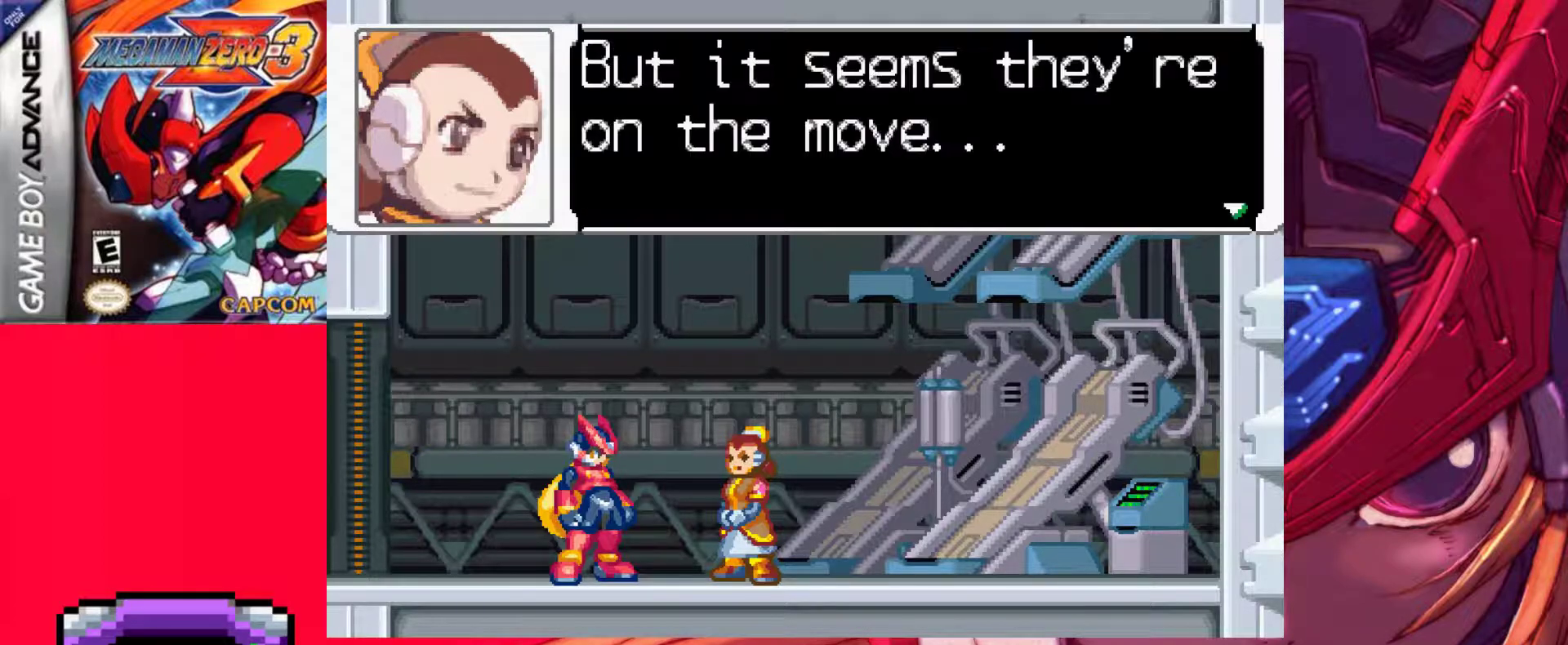
{"keys": [], "events": []}
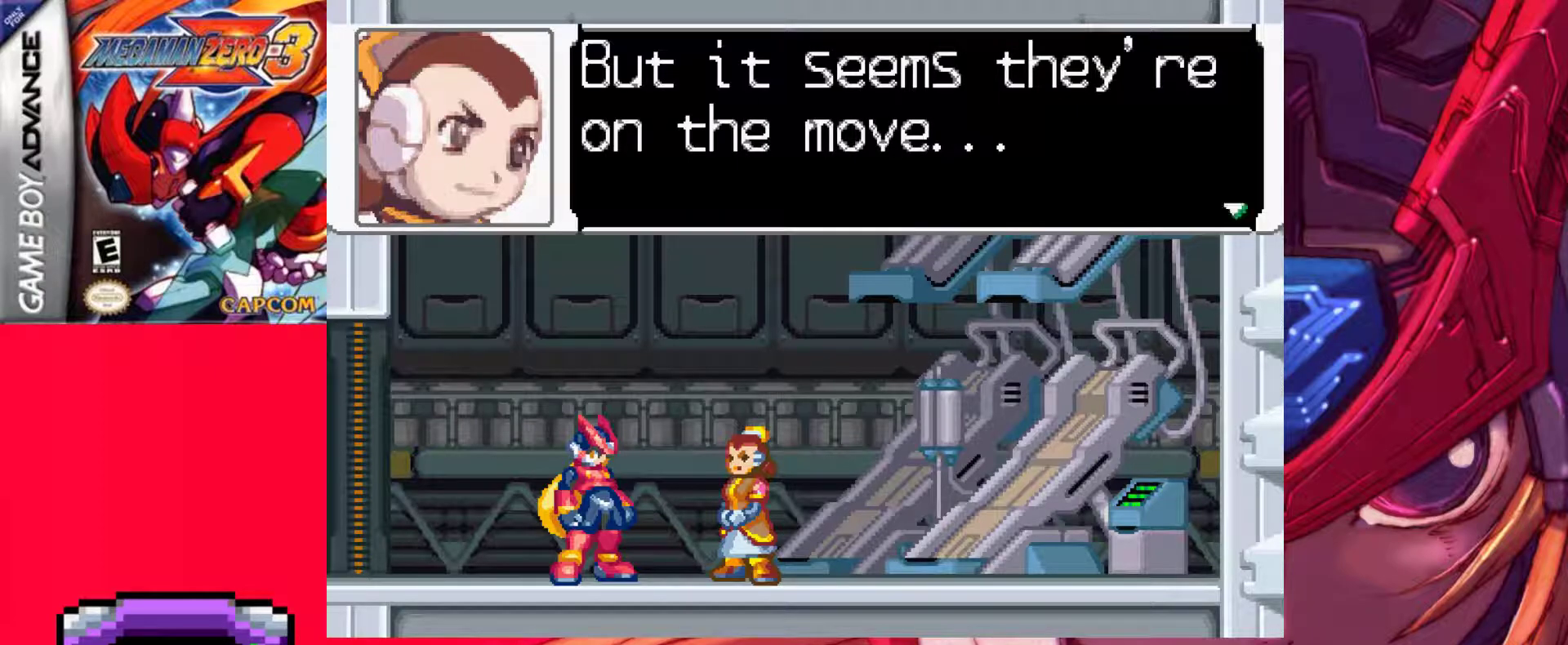
{"keys": [], "events": []}
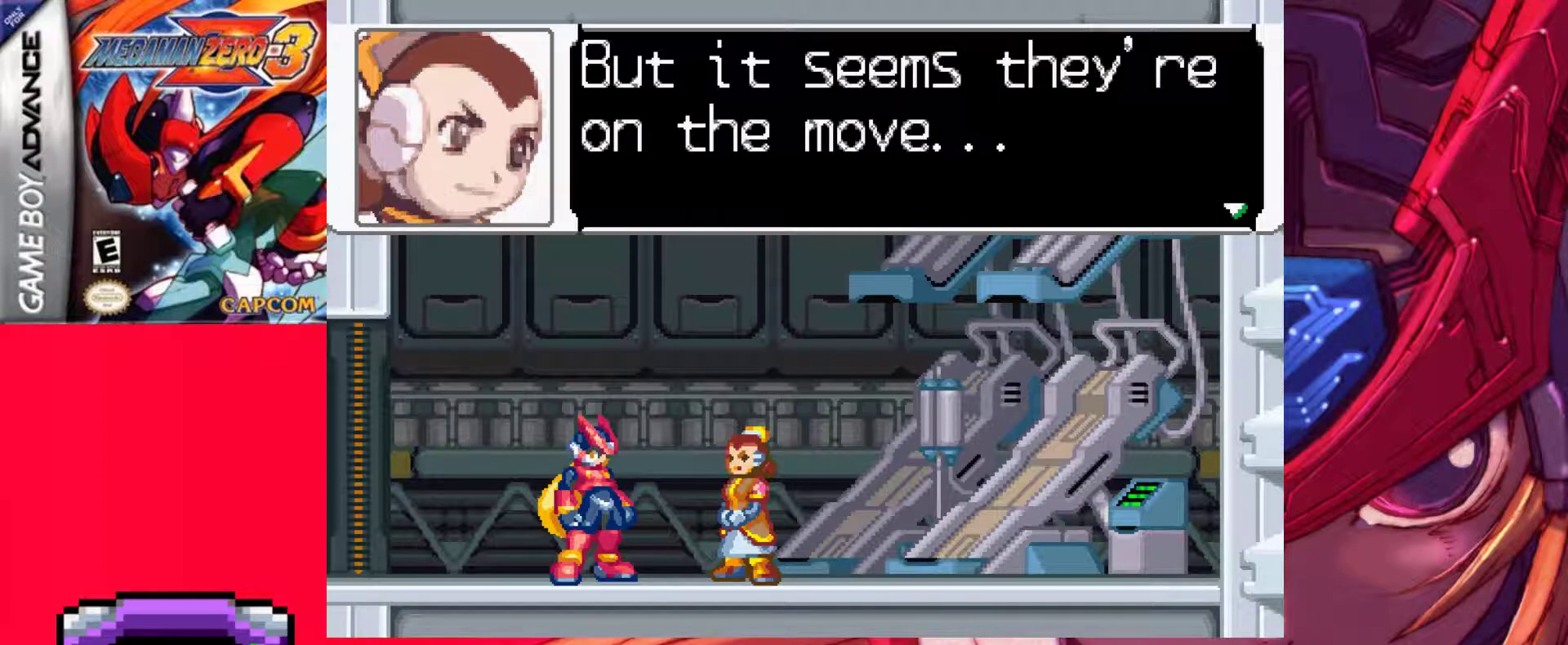
{"keys": [], "events": []}
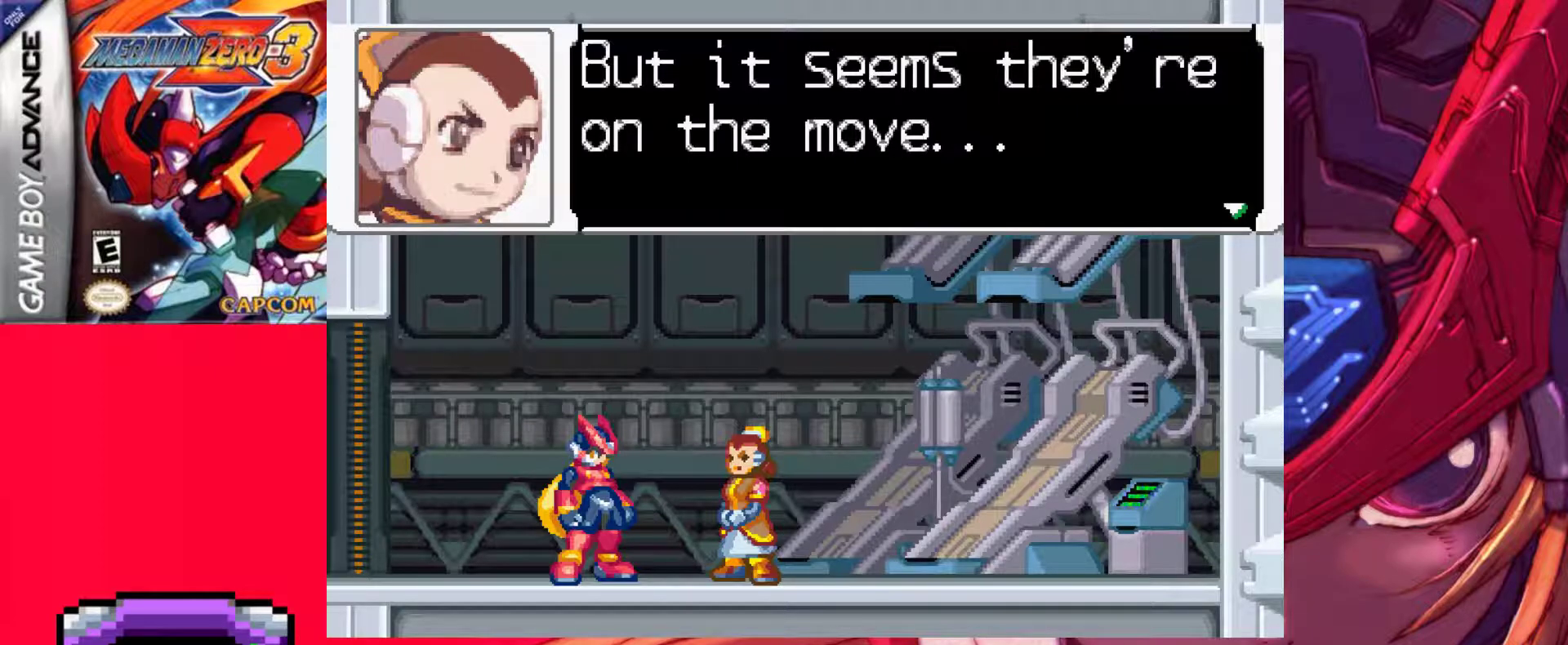
{"keys": [], "events": []}
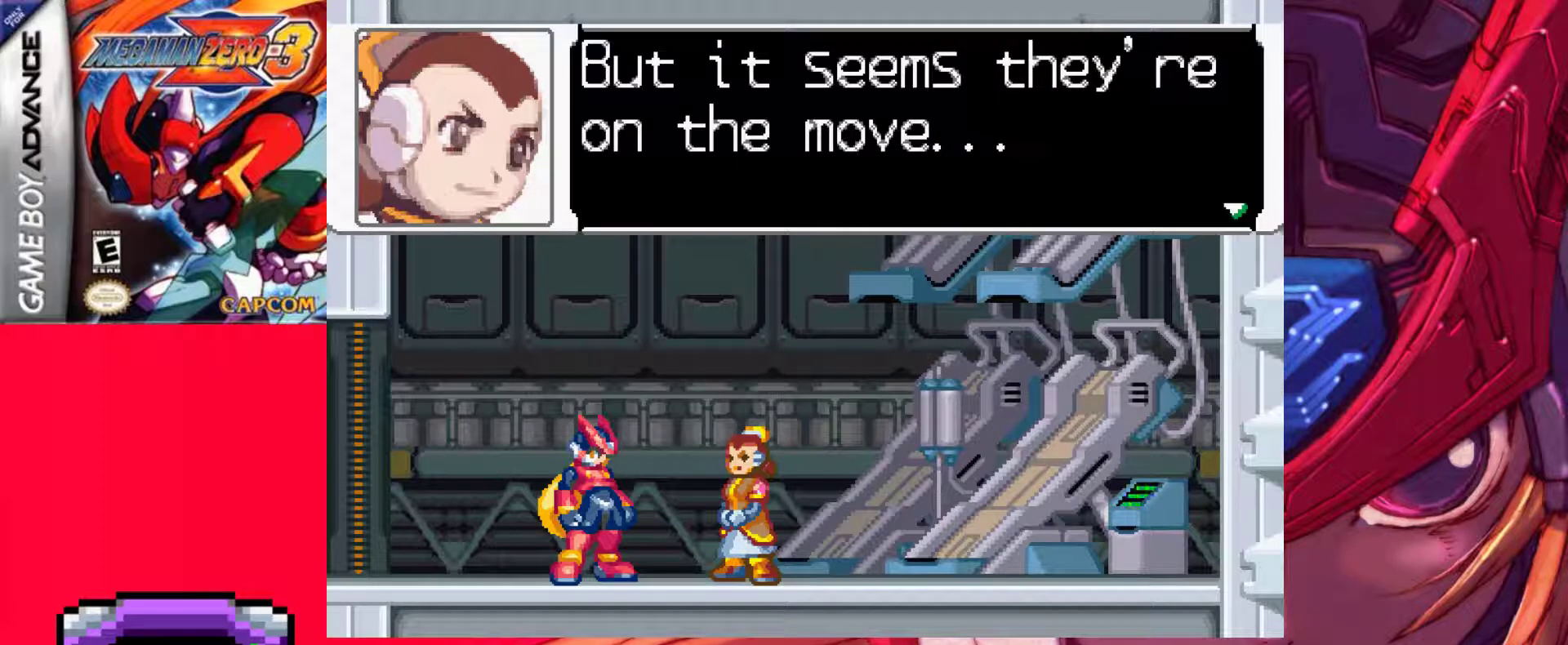
{"keys": [], "events": []}
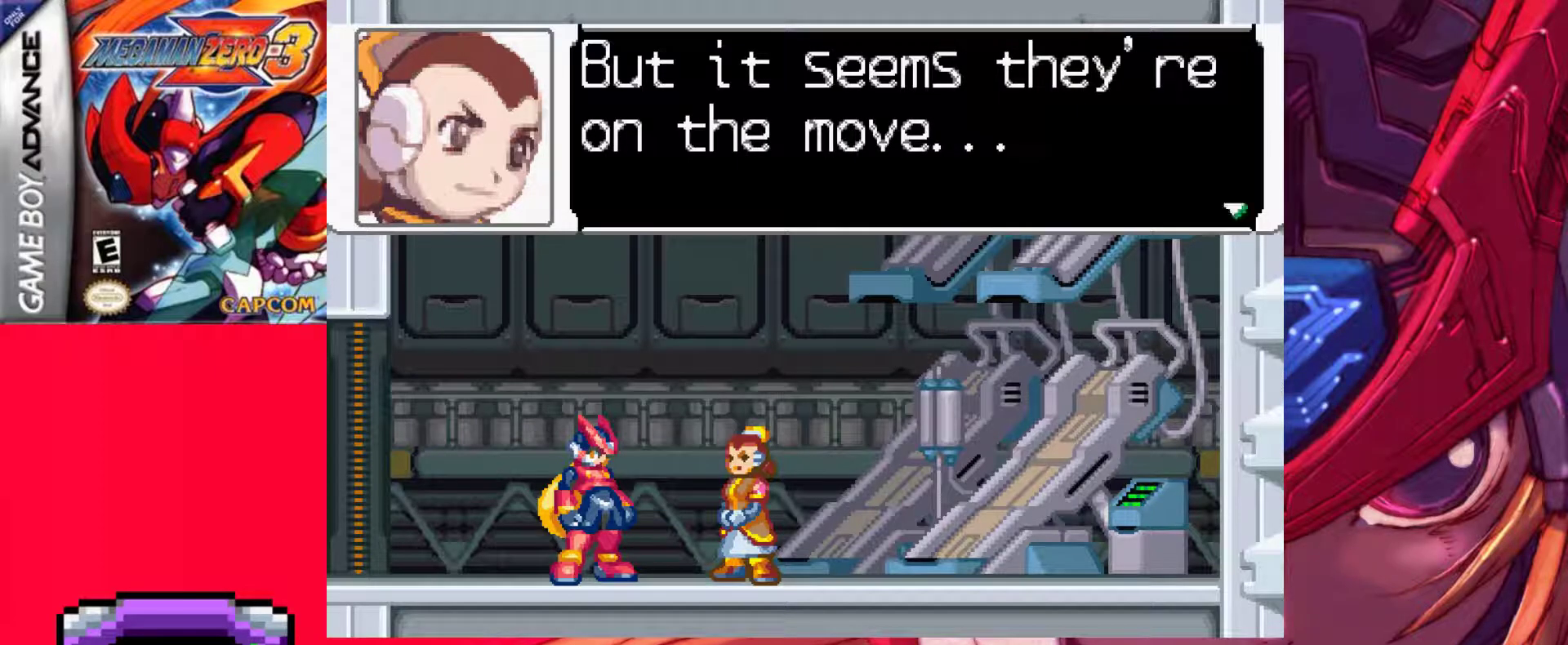
{"keys": [], "events": []}
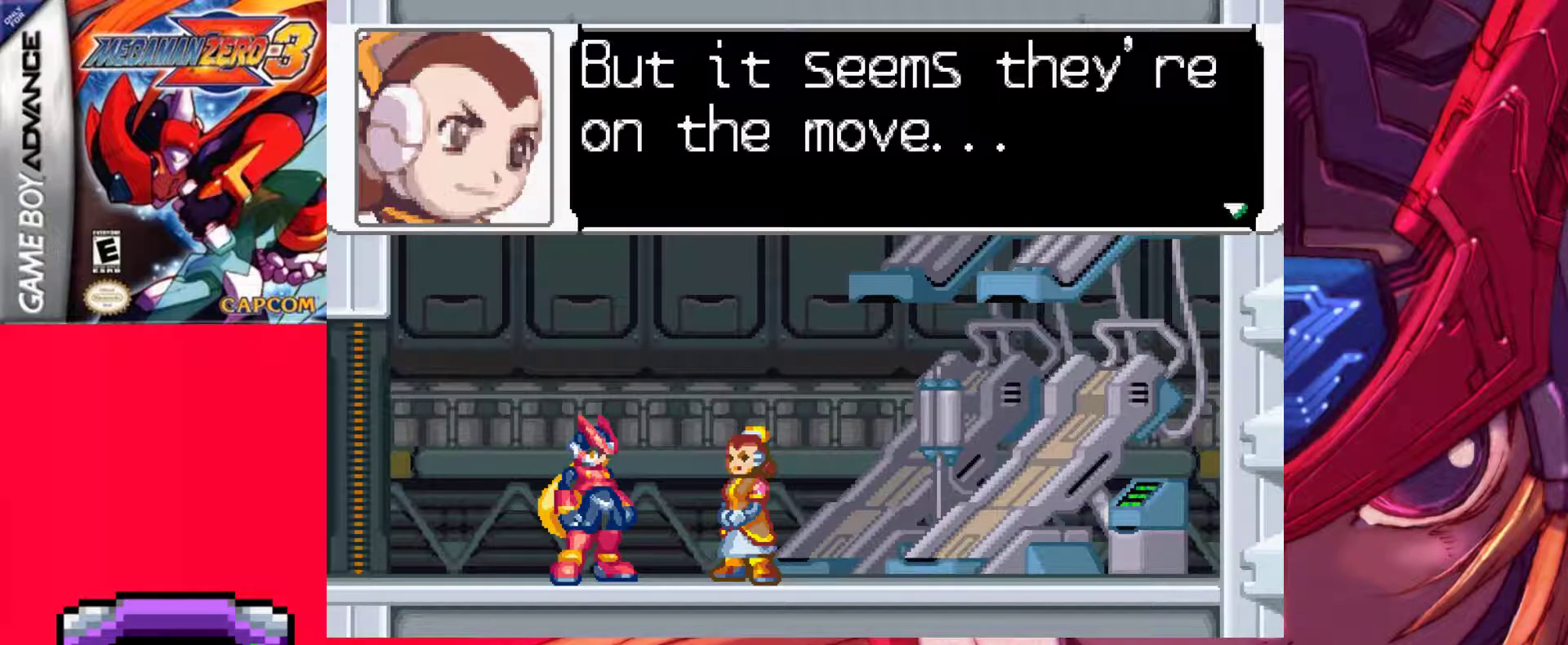
{"keys": ["z"], "events": [[450, "z", "down"]]}
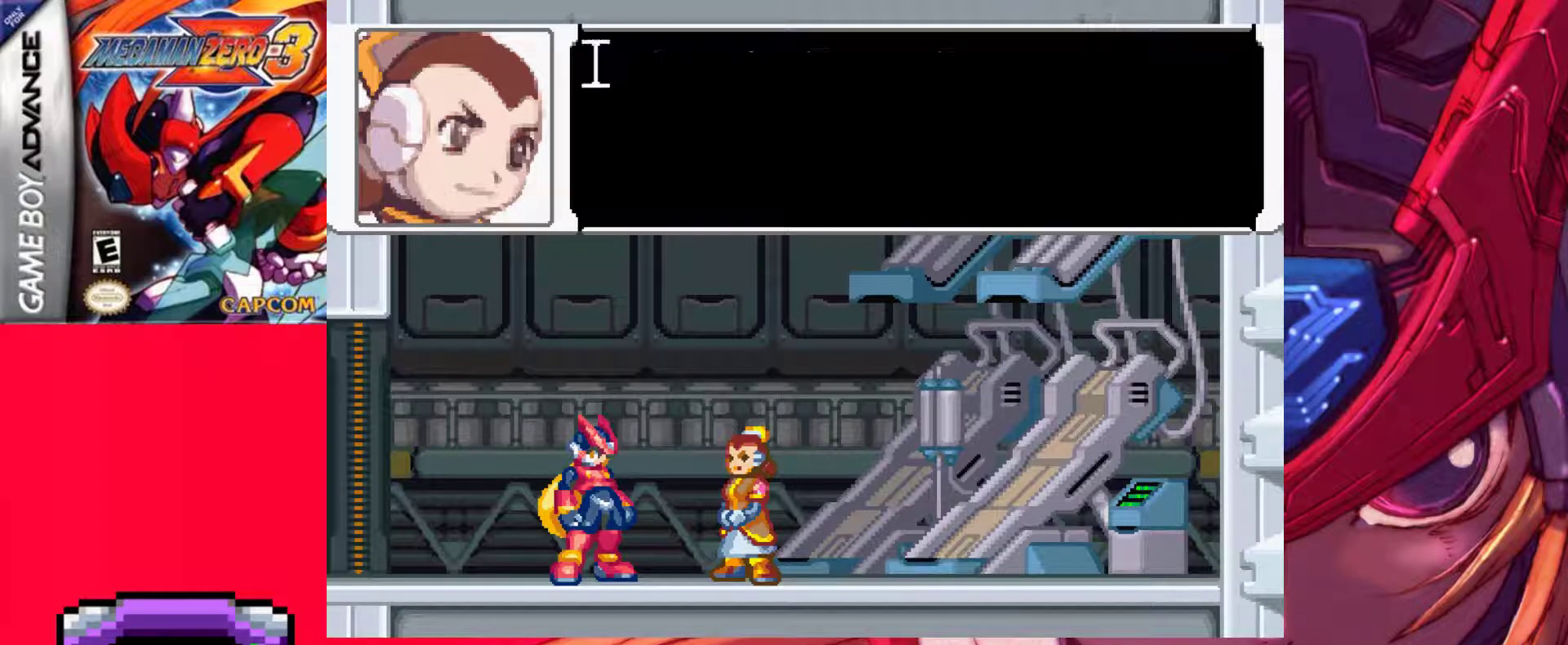
{"keys": ["z"], "events": [[183, "z", "up"], [317, "z", "down"]]}
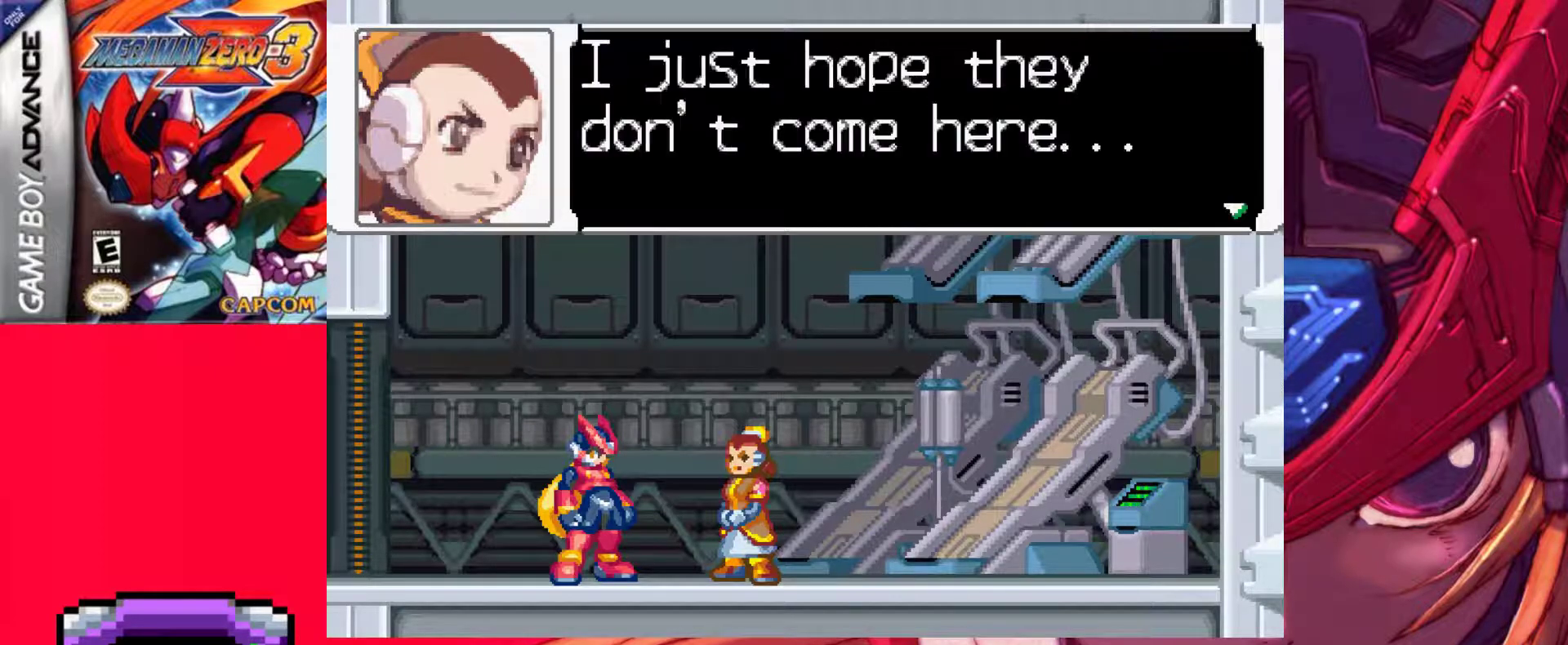
{"keys": [], "events": [[50, "z", "up"]]}
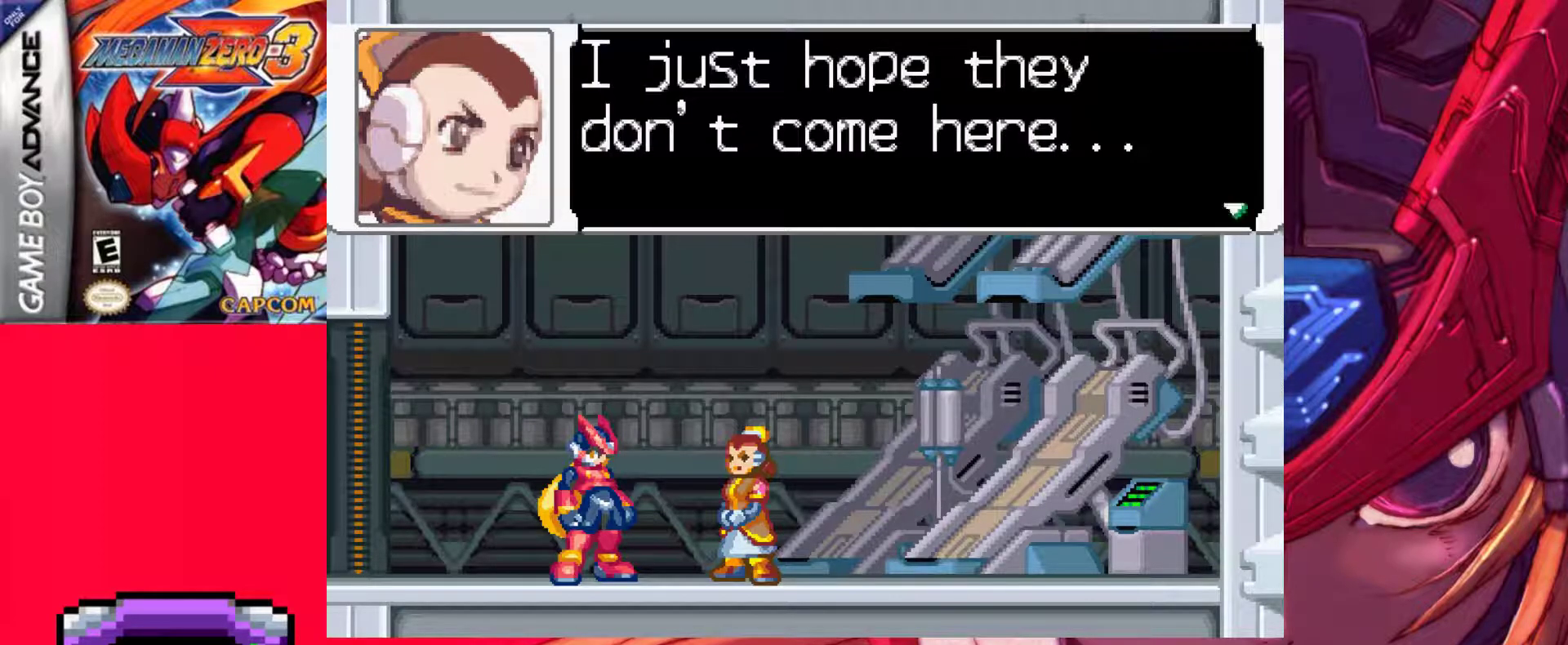
{"keys": [], "events": []}
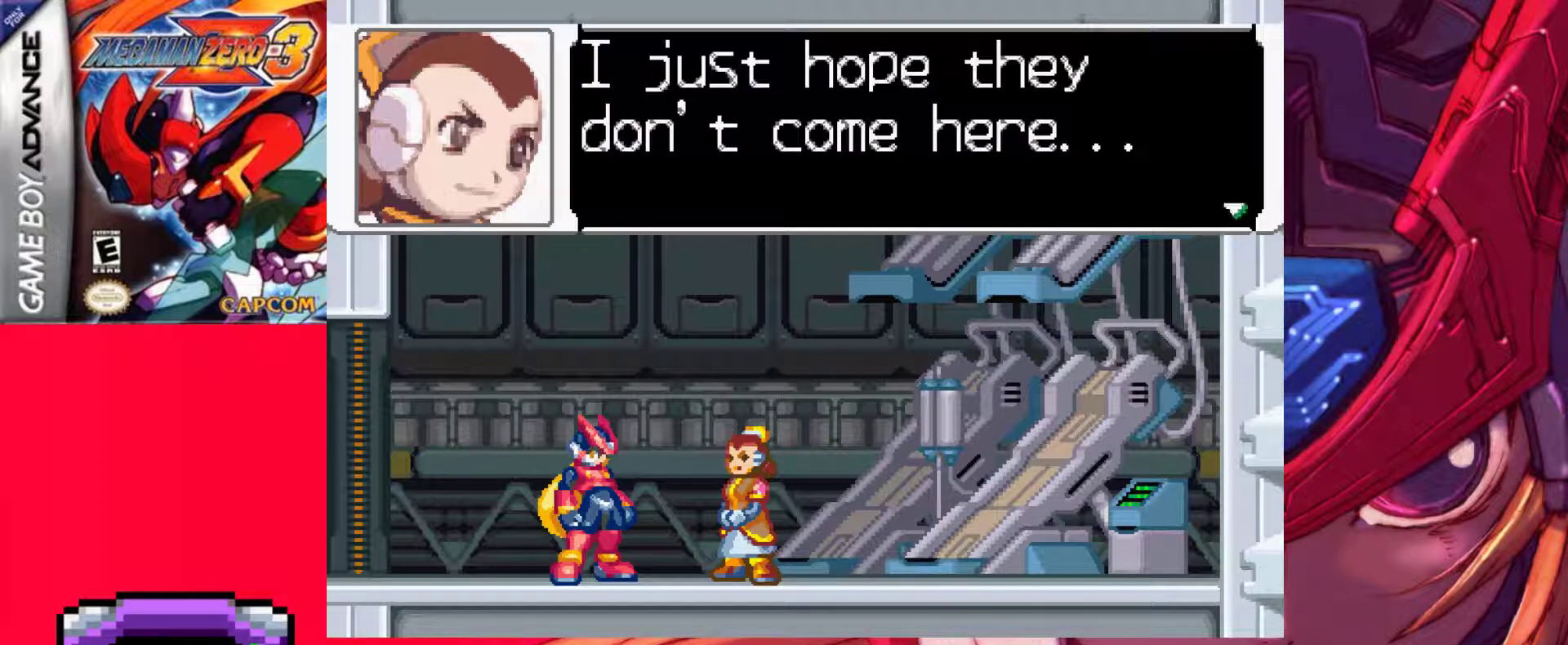
{"keys": [], "events": []}
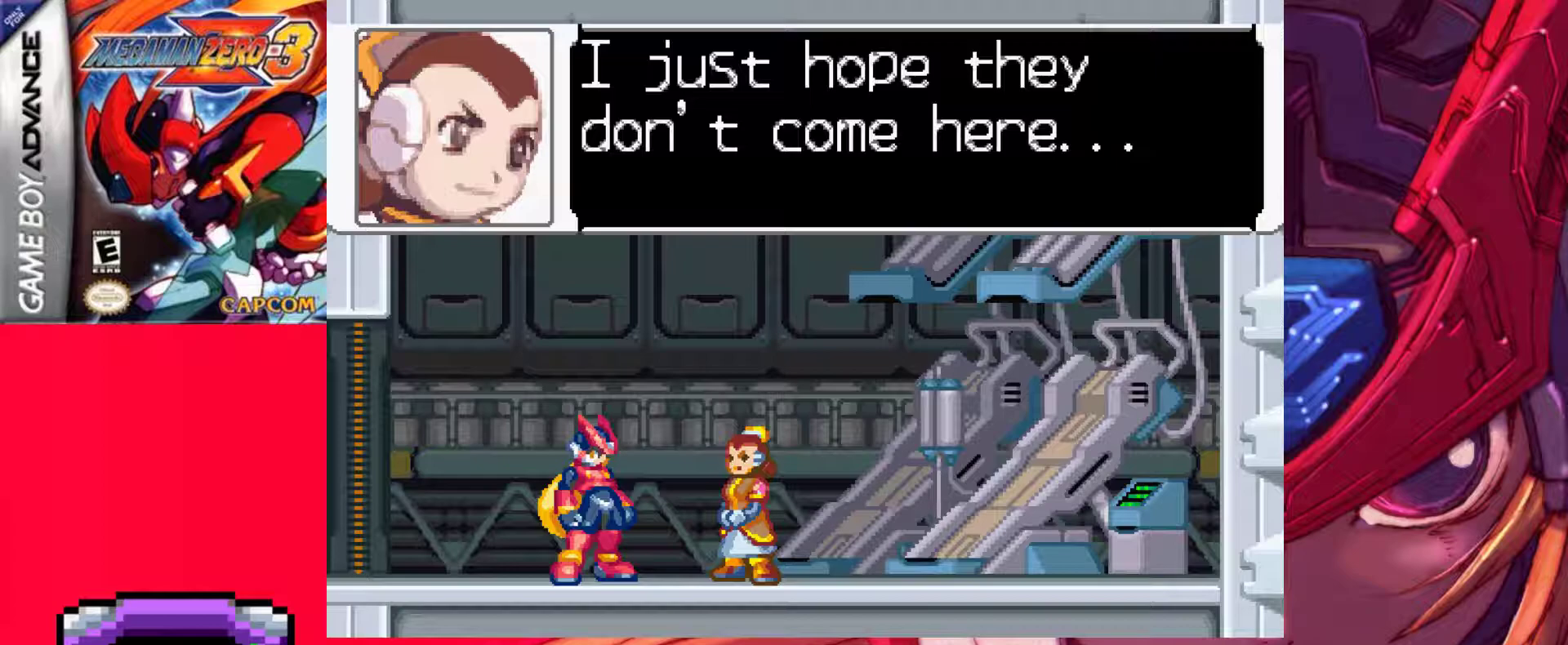
{"keys": [], "events": []}
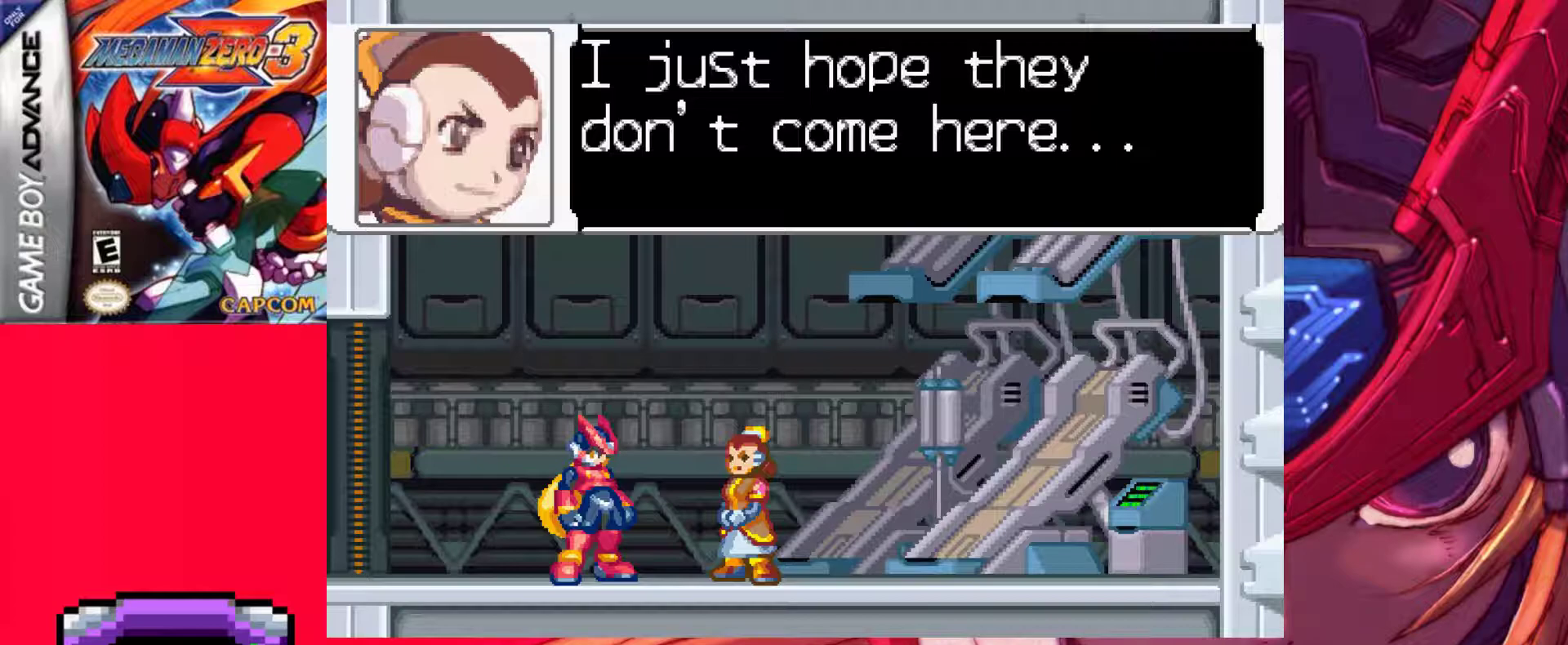
{"keys": [], "events": []}
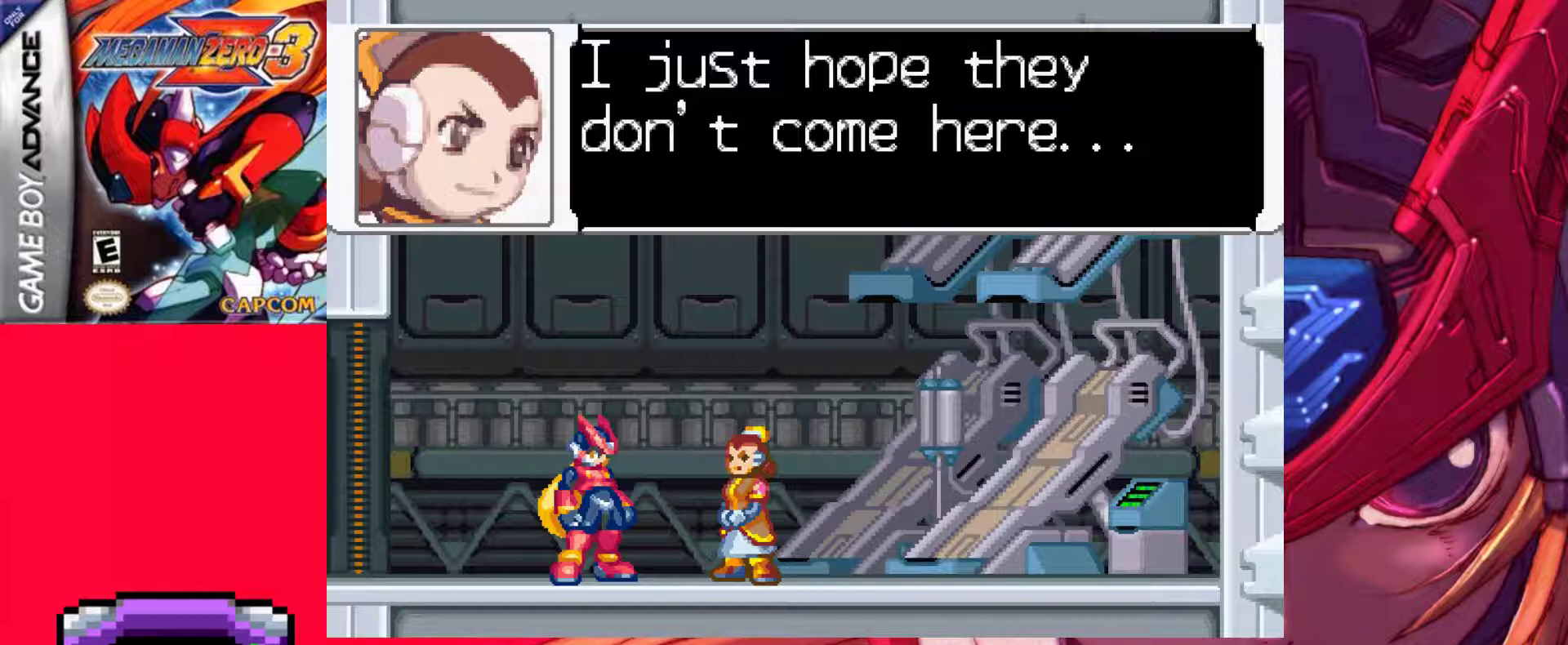
{"keys": [], "events": []}
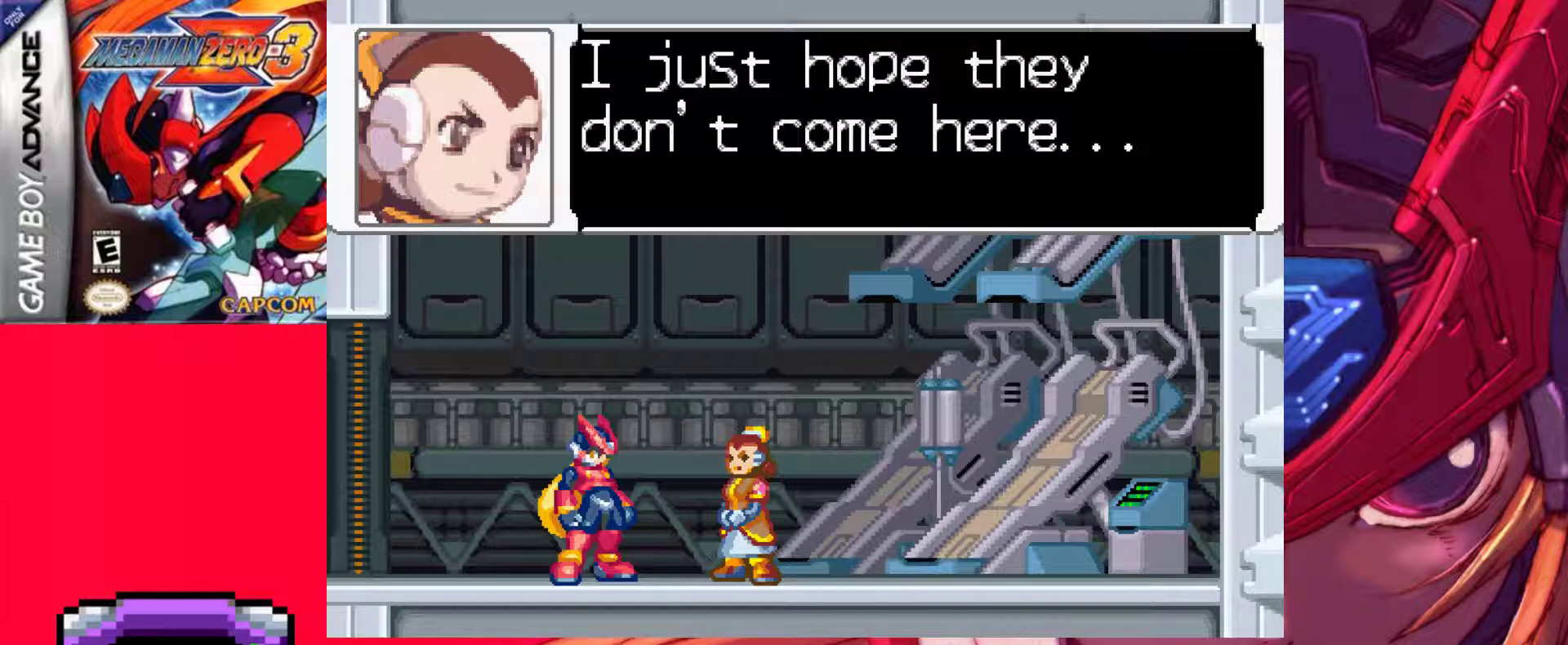
{"keys": [], "events": []}
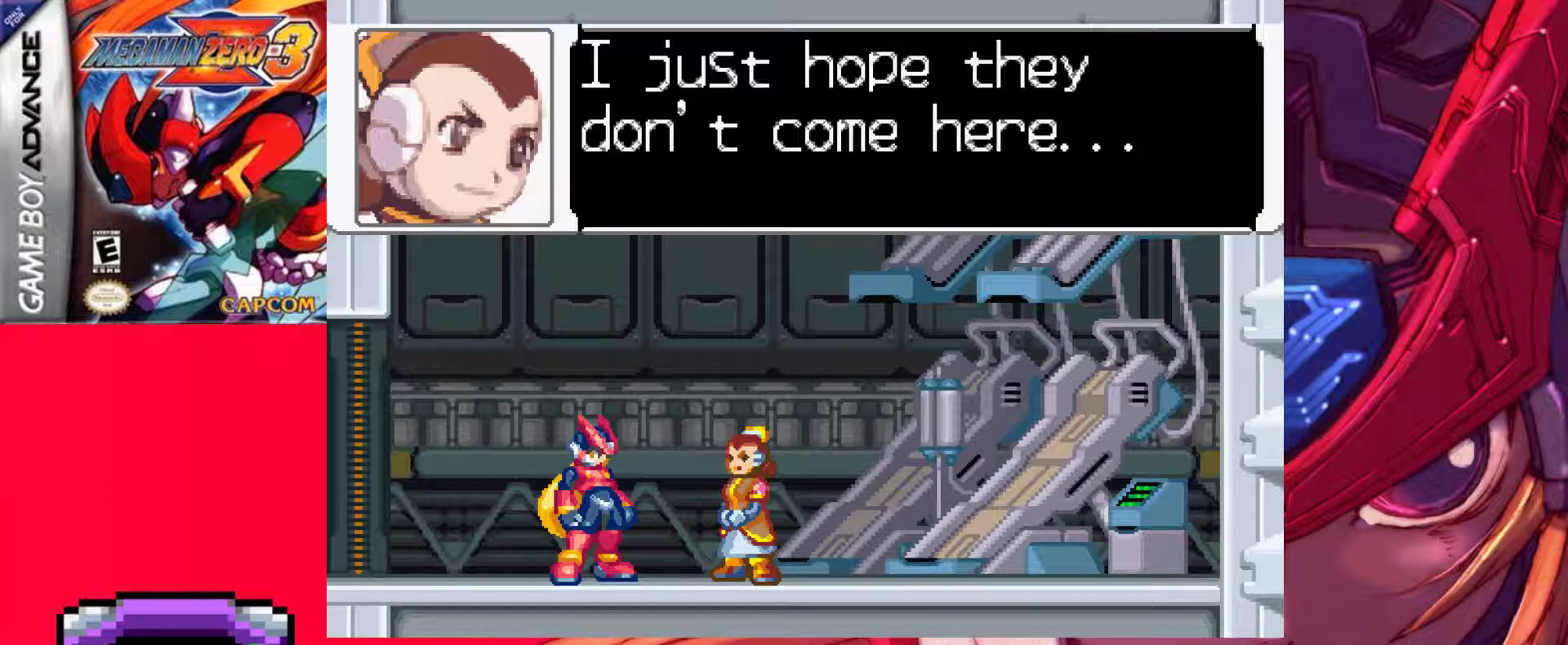
{"keys": ["z"], "events": [[17, "z", "down"], [217, "z", "up"], [300, "z", "down"]]}
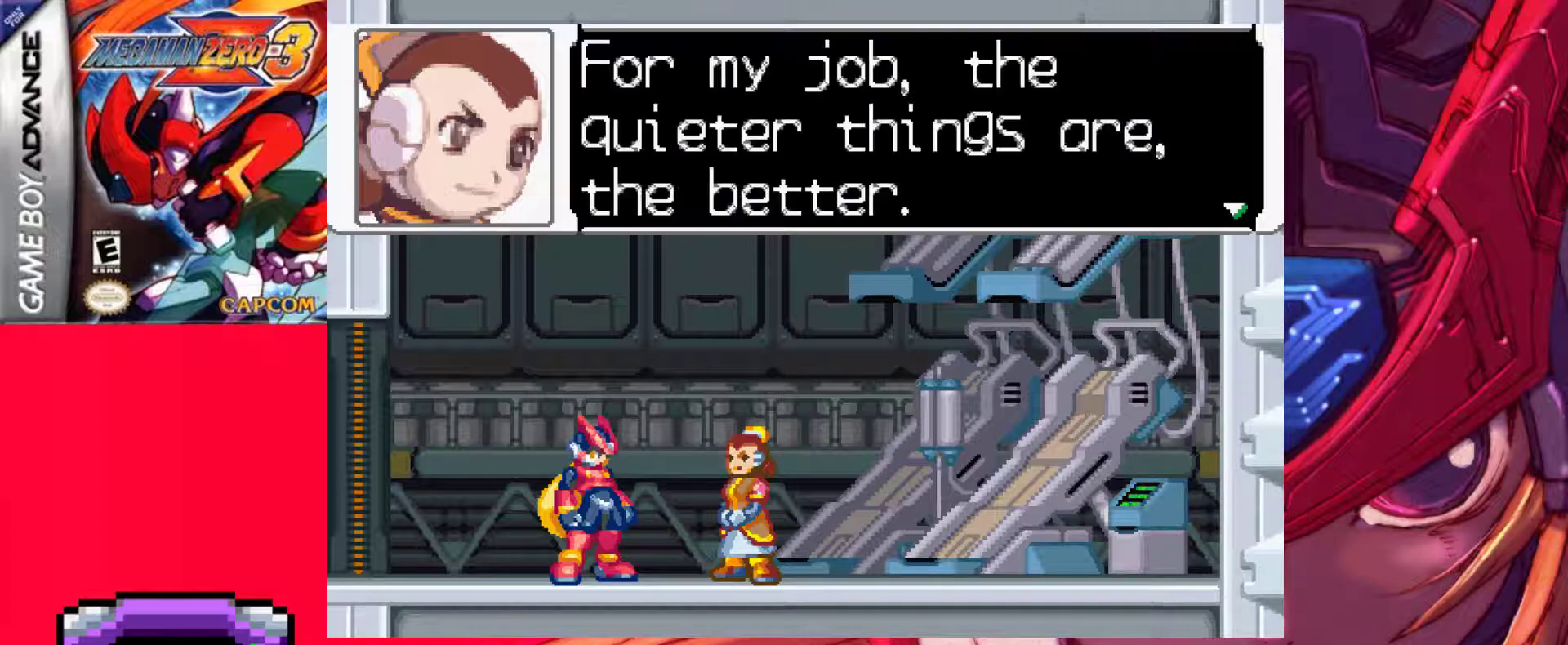
{"keys": [], "events": [[33, "z", "up"]]}